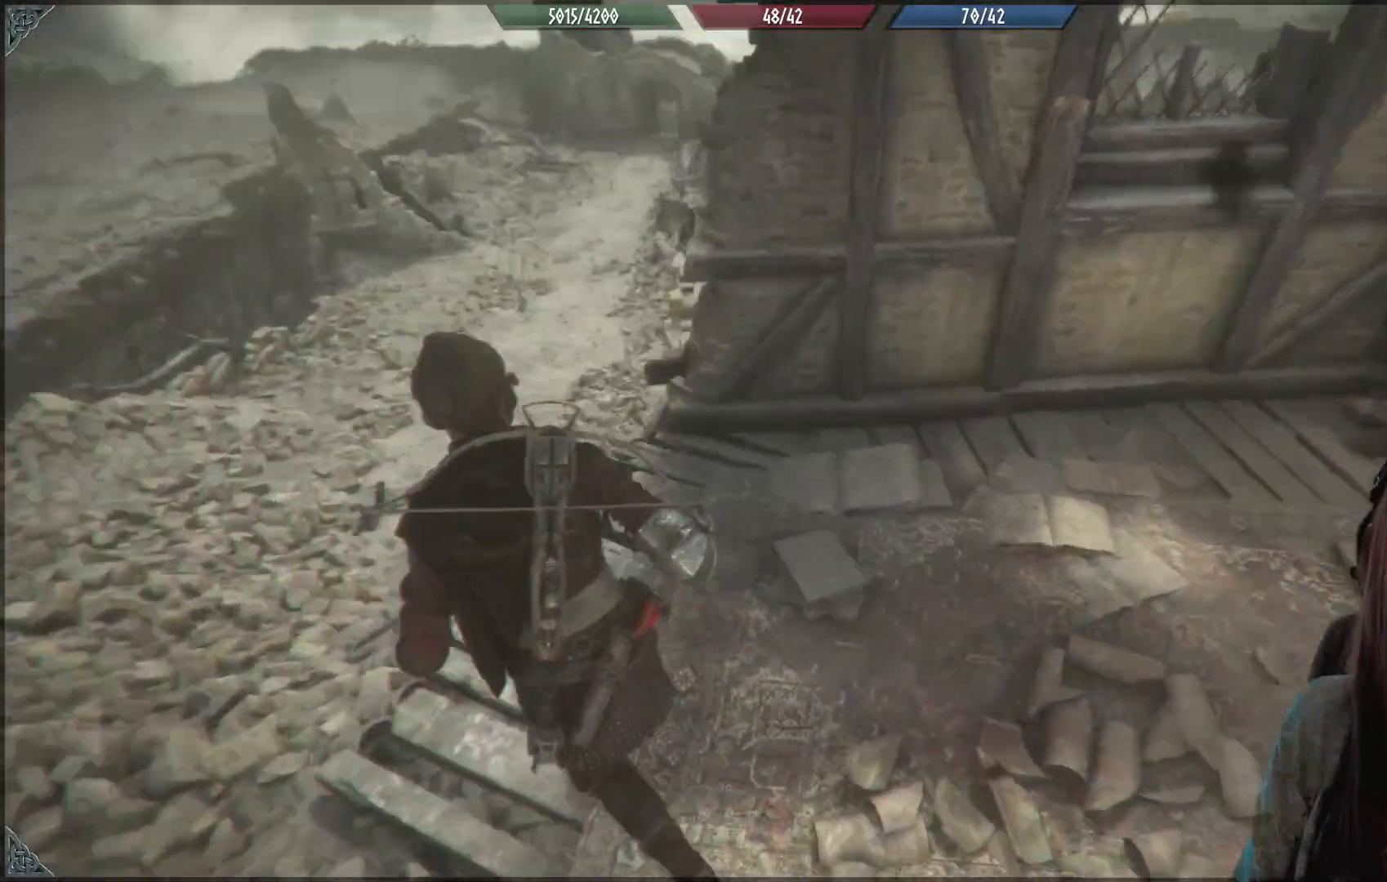
Gameplay with a controller (Xbox layout); each line is a JSON object with the inputs held at the frame after it. "events" lists button and stick changes between this image and that frame as [ms after this image, input, new state], when the widget could be followed in between.
{"buttons": ["R2"], "left_stick": "up-left", "right_stick": "up", "events": [[17, "R2", "down"], [400, "right_stick", "up"]]}
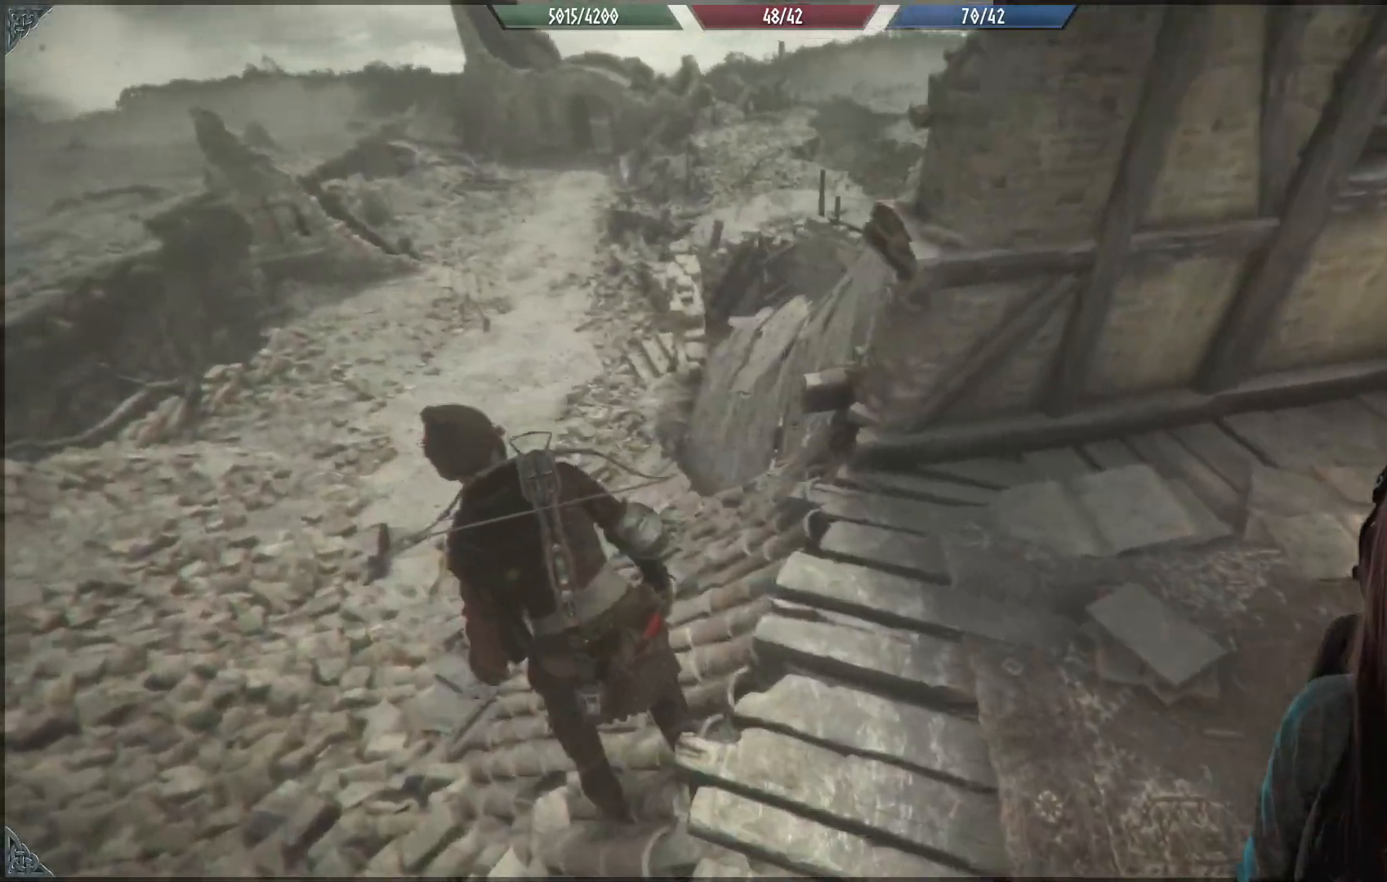
{"buttons": ["R2"], "left_stick": "up-left", "right_stick": "up-left", "events": [[100, "right_stick", "center"], [383, "right_stick", "up-left"]]}
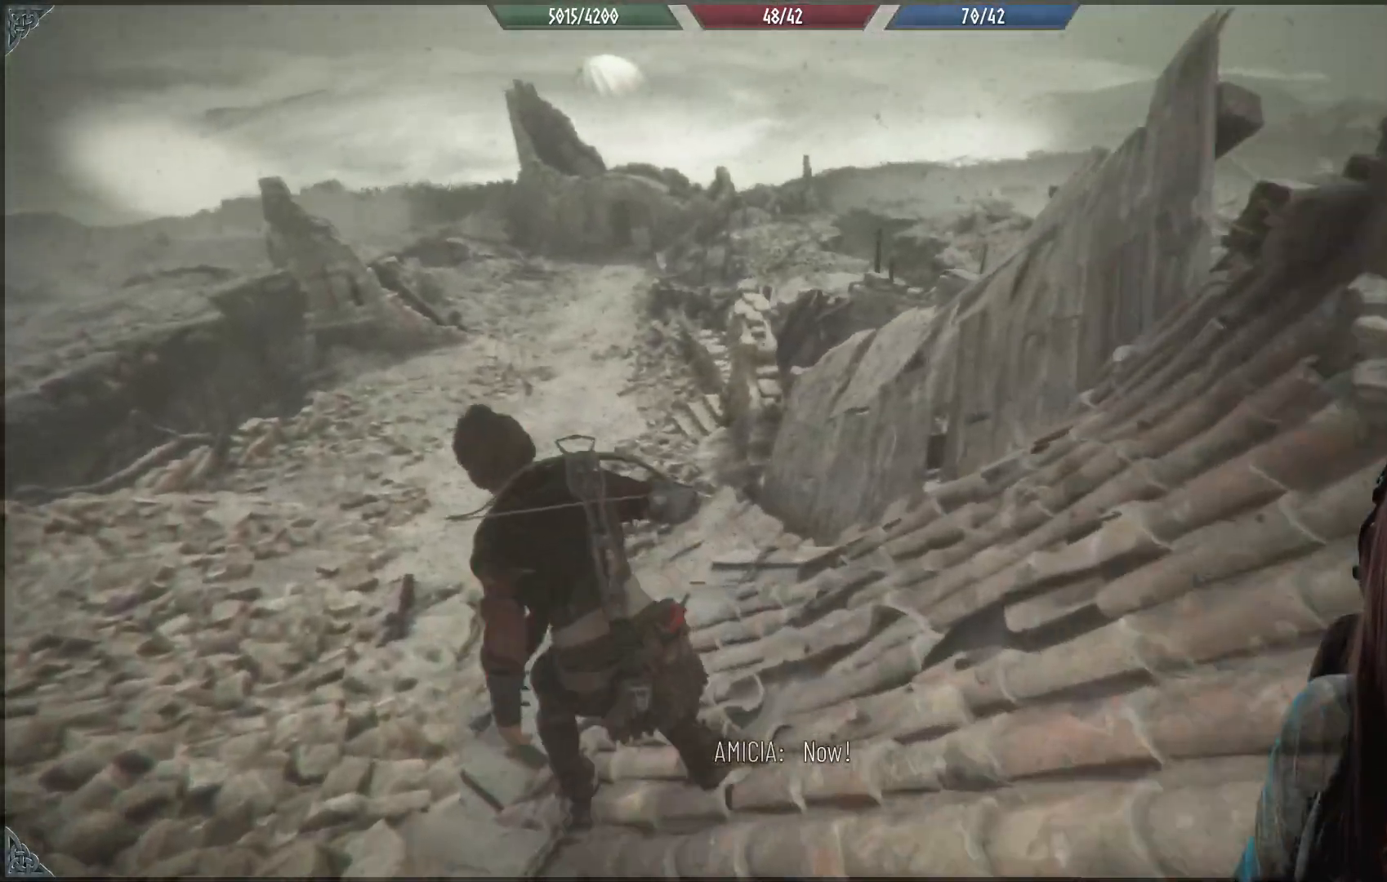
{"buttons": ["R2"], "left_stick": "up-left", "right_stick": "center", "events": [[133, "right_stick", "center"]]}
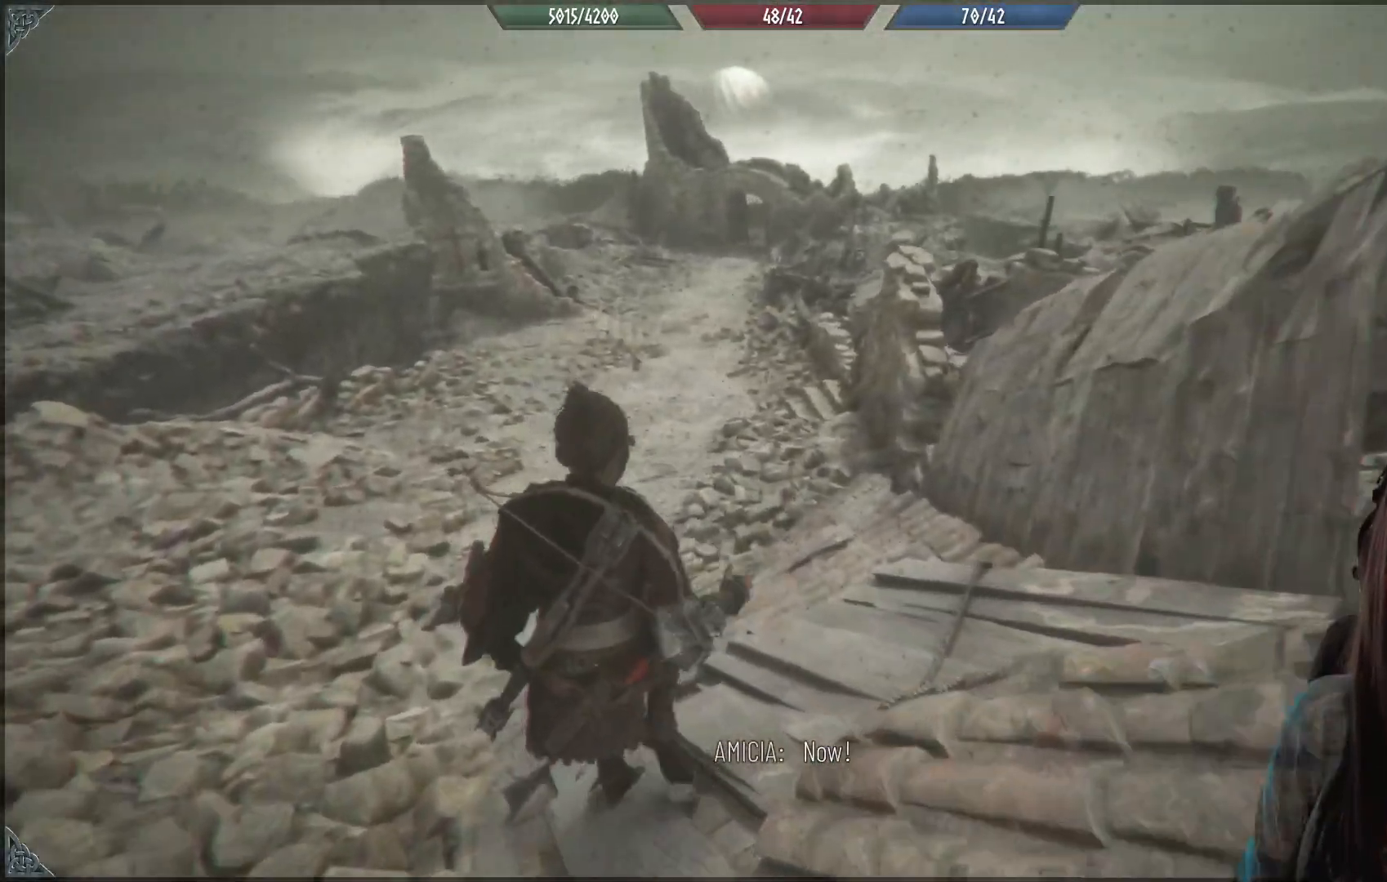
{"buttons": ["R2"], "left_stick": "up-left", "right_stick": "center", "events": []}
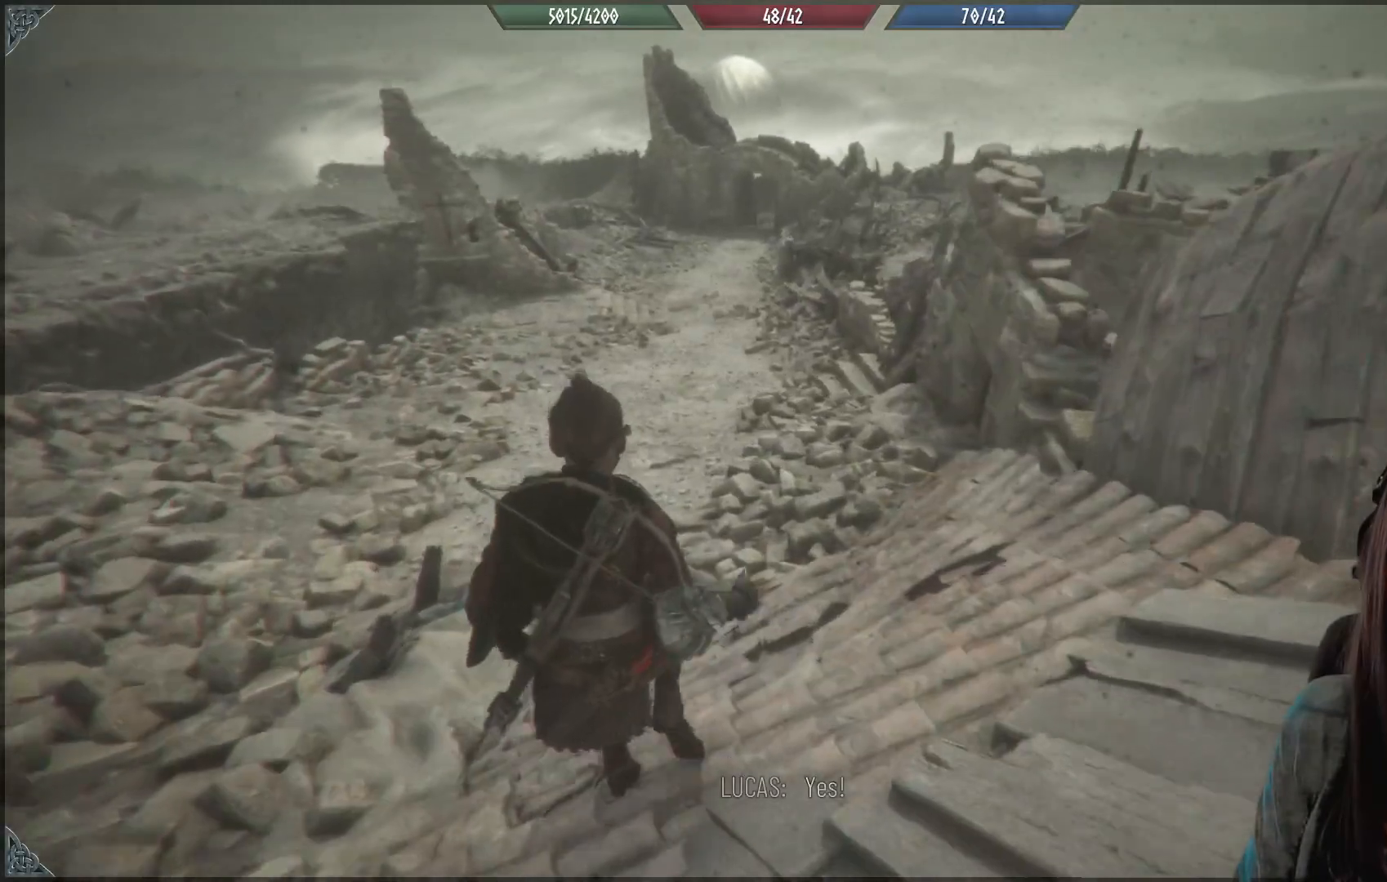
{"buttons": ["R2"], "left_stick": "up-left", "right_stick": "center", "events": []}
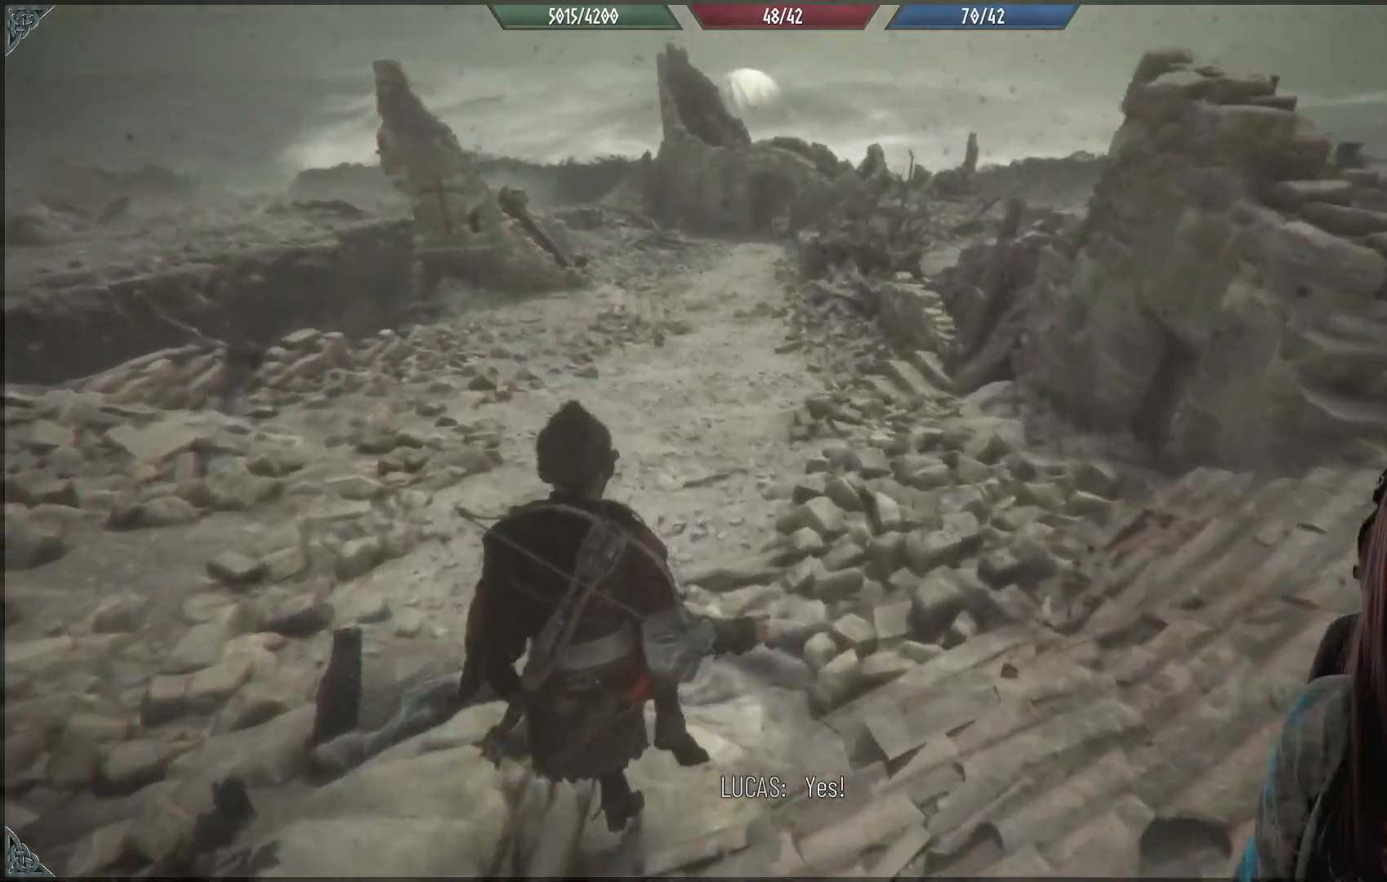
{"buttons": ["R2"], "left_stick": "up-left", "right_stick": "center", "events": []}
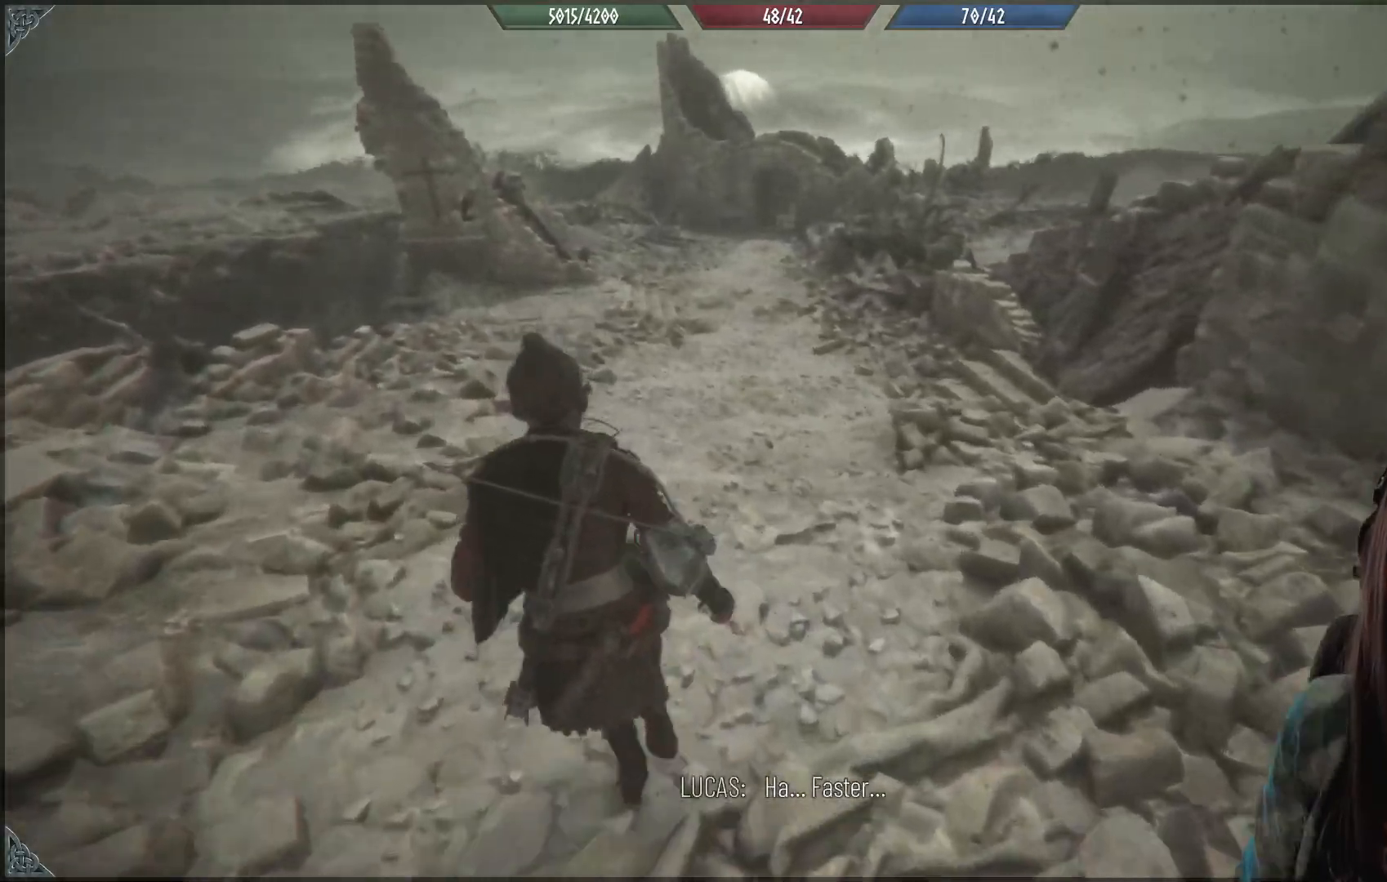
{"buttons": ["R2"], "left_stick": "up-left", "right_stick": "center", "events": []}
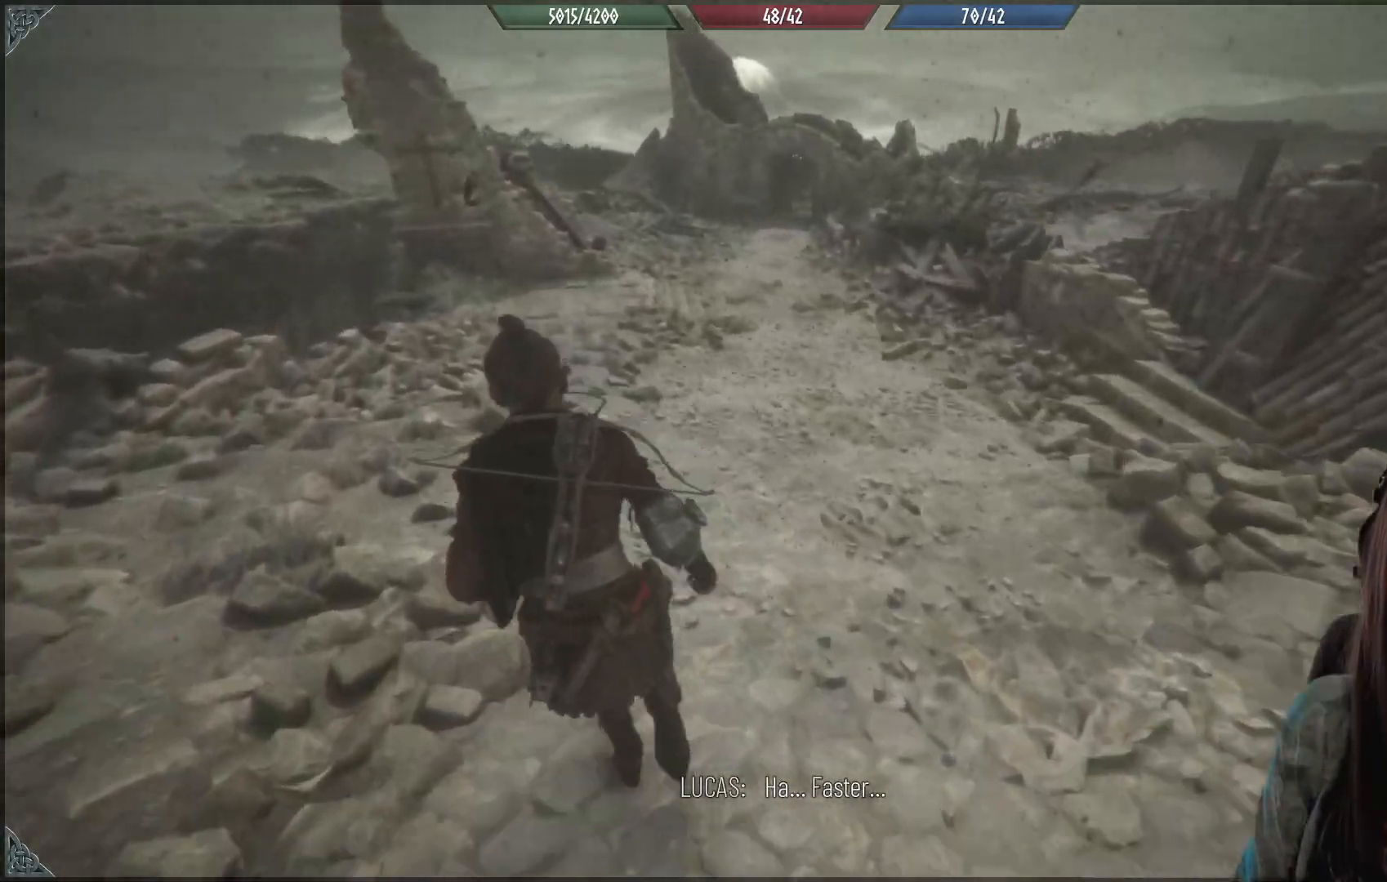
{"buttons": ["R2"], "left_stick": "up-left", "right_stick": "center", "events": []}
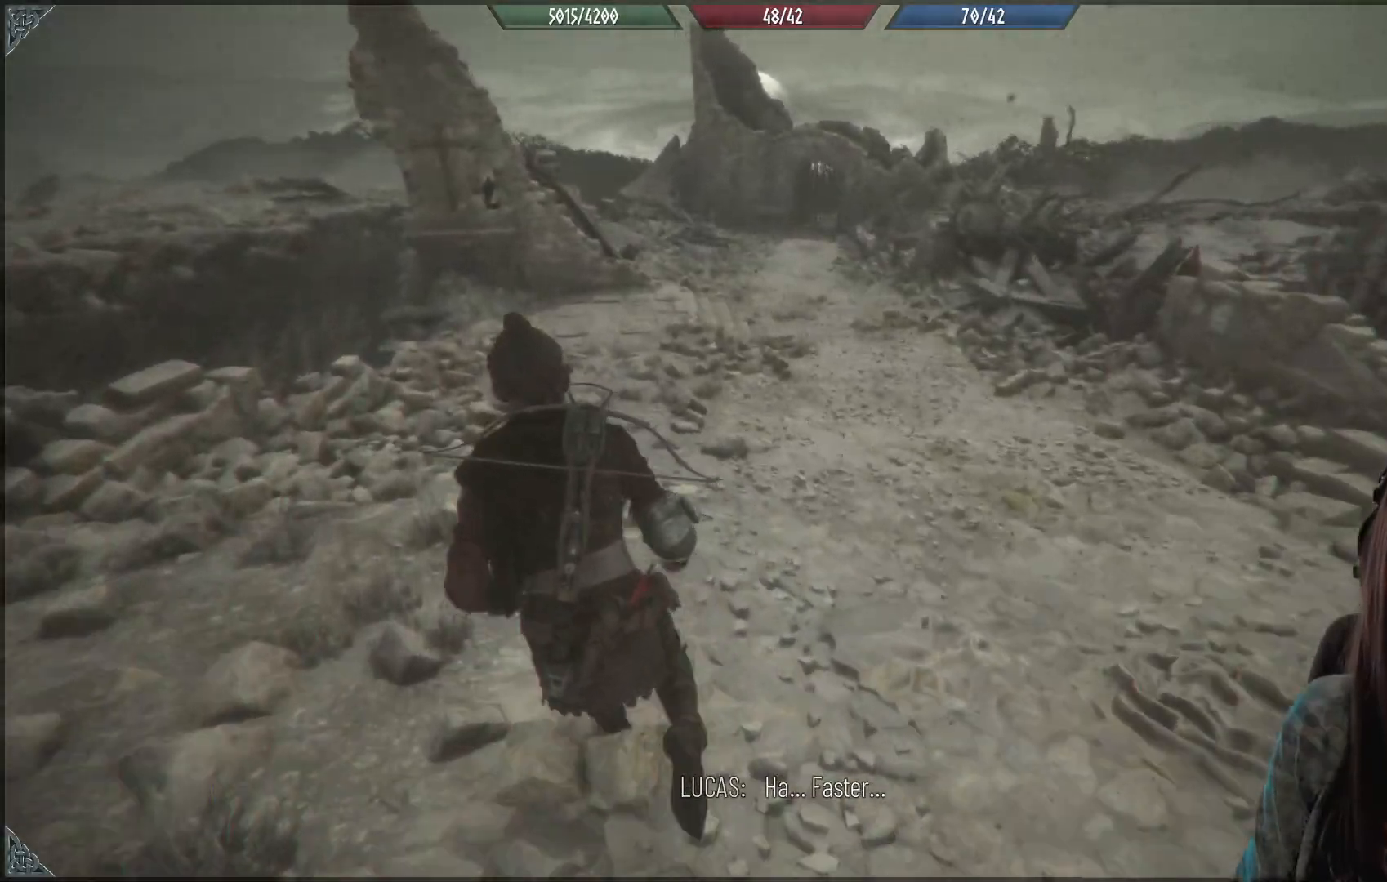
{"buttons": ["R2"], "left_stick": "up-left", "right_stick": "center", "events": []}
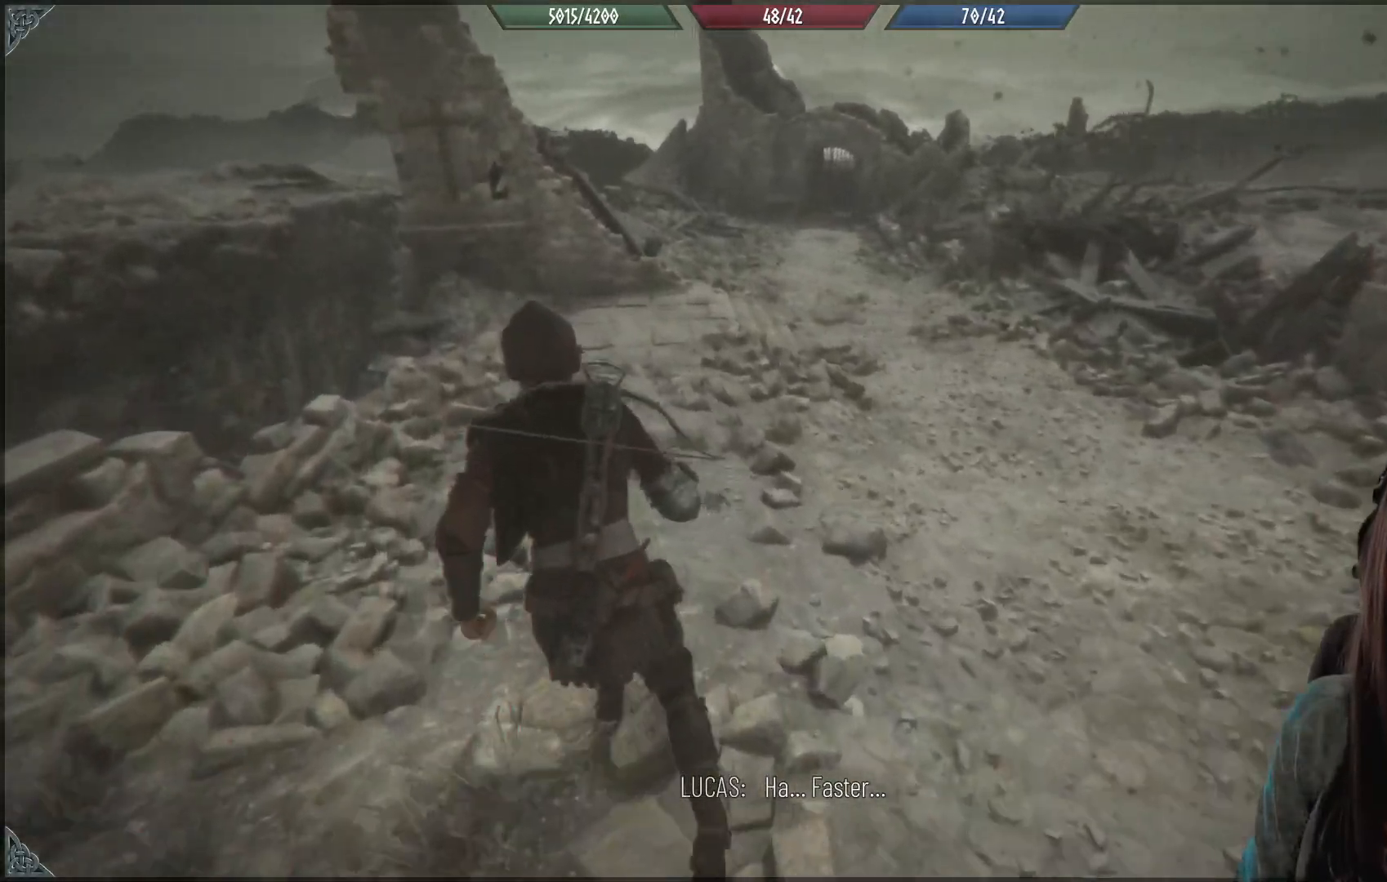
{"buttons": ["R2"], "left_stick": "up-left", "right_stick": "center", "events": [[217, "right_stick", "up-left"], [450, "right_stick", "center"]]}
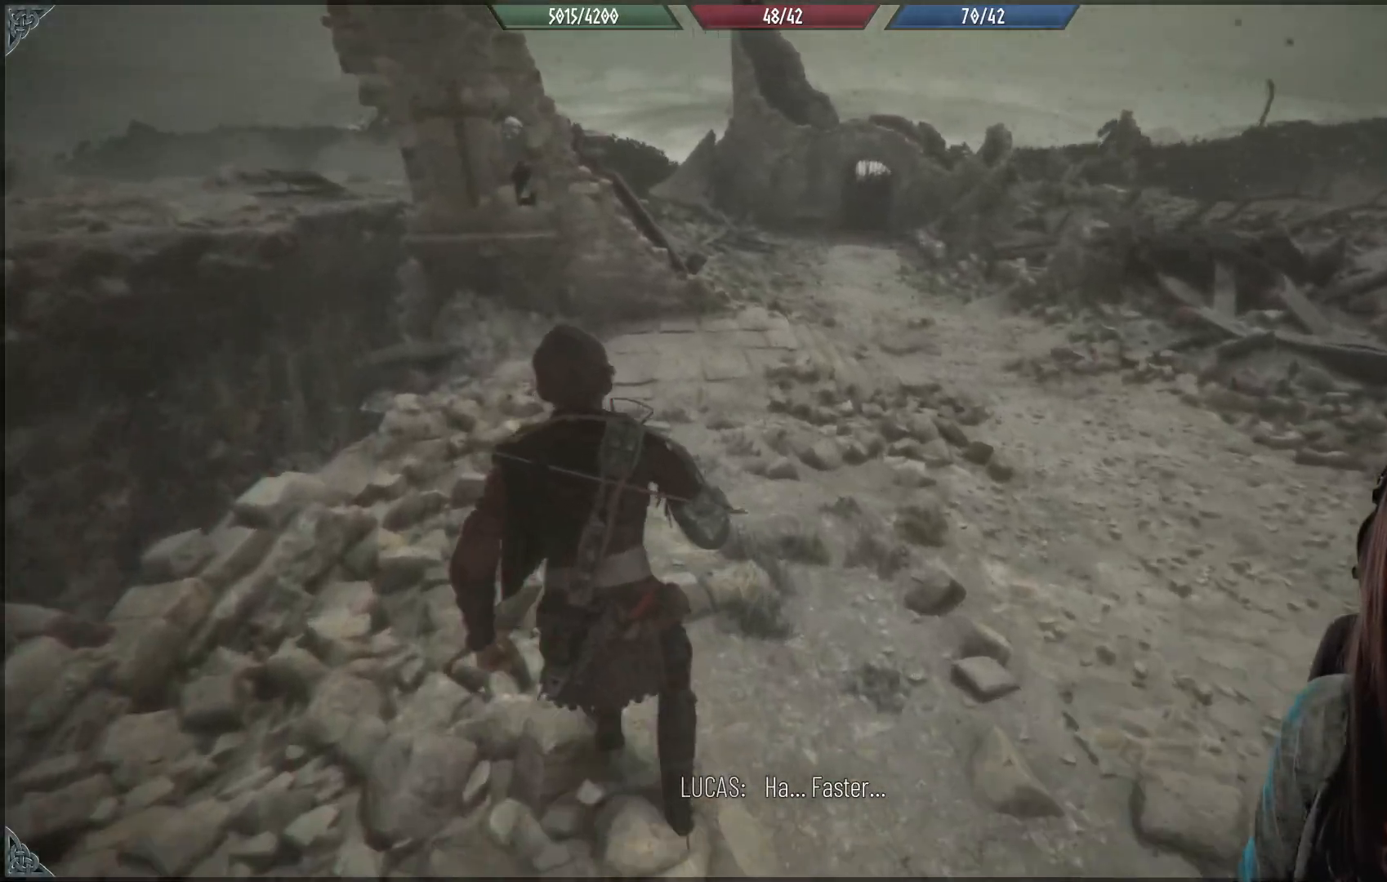
{"buttons": ["R2"], "left_stick": "up-left", "right_stick": "center", "events": []}
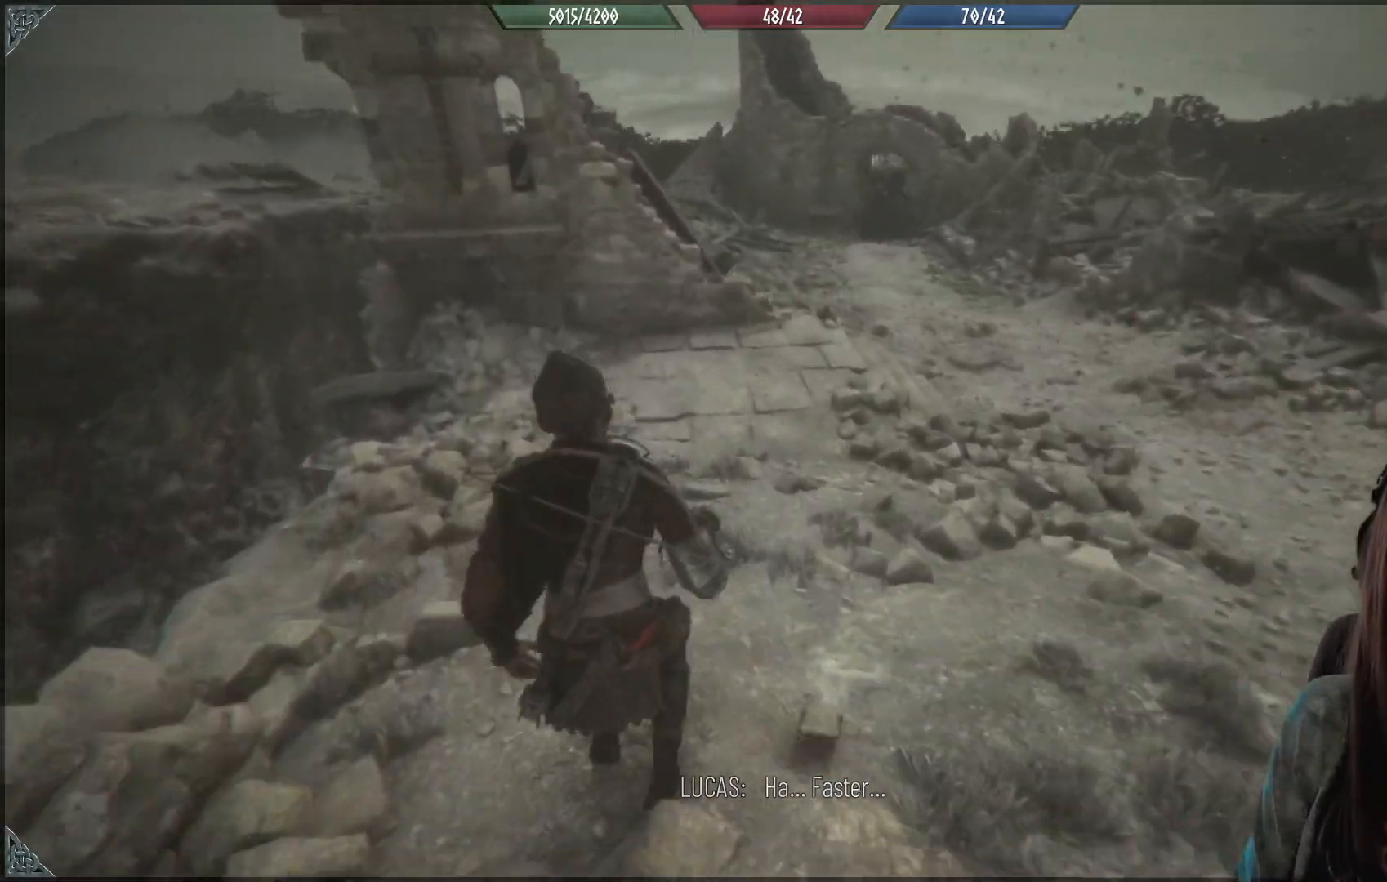
{"buttons": ["R2"], "left_stick": "up-left", "right_stick": "center", "events": []}
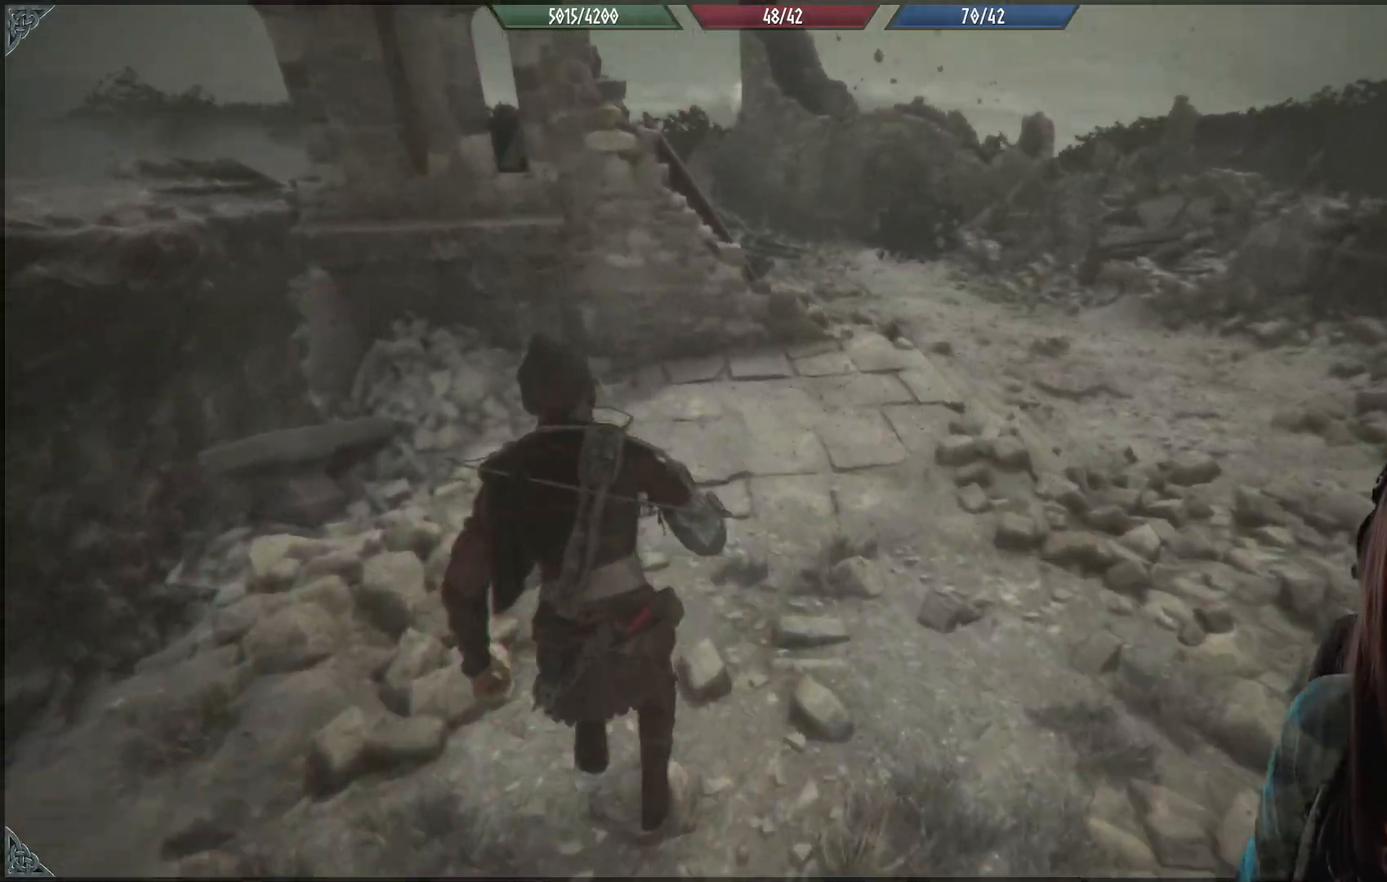
{"buttons": ["R2"], "left_stick": "up-left", "right_stick": "center", "events": []}
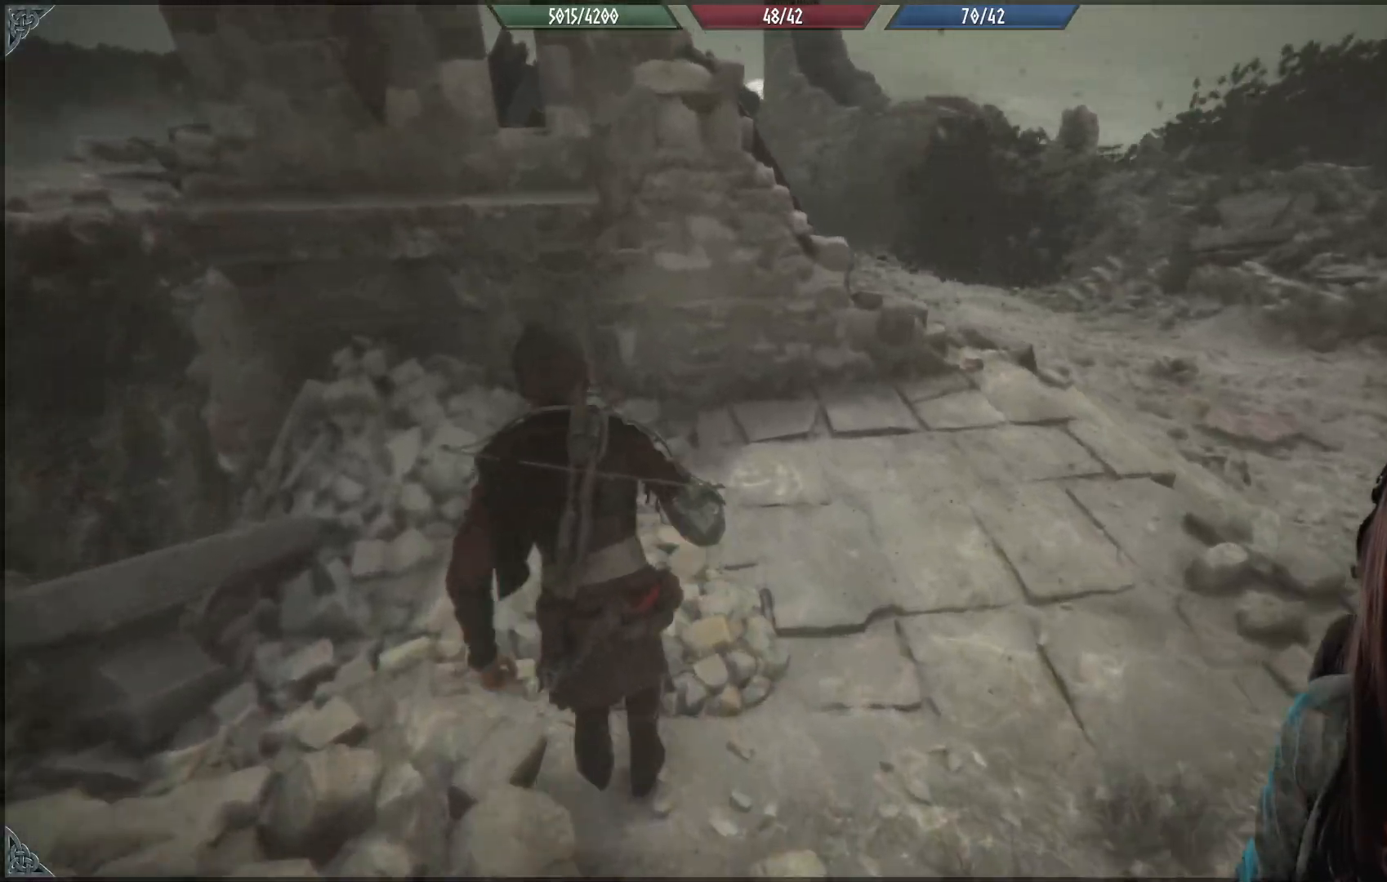
{"buttons": [], "left_stick": "up-left", "right_stick": "right", "events": [[283, "right_stick", "right"], [500, "R2", "up"]]}
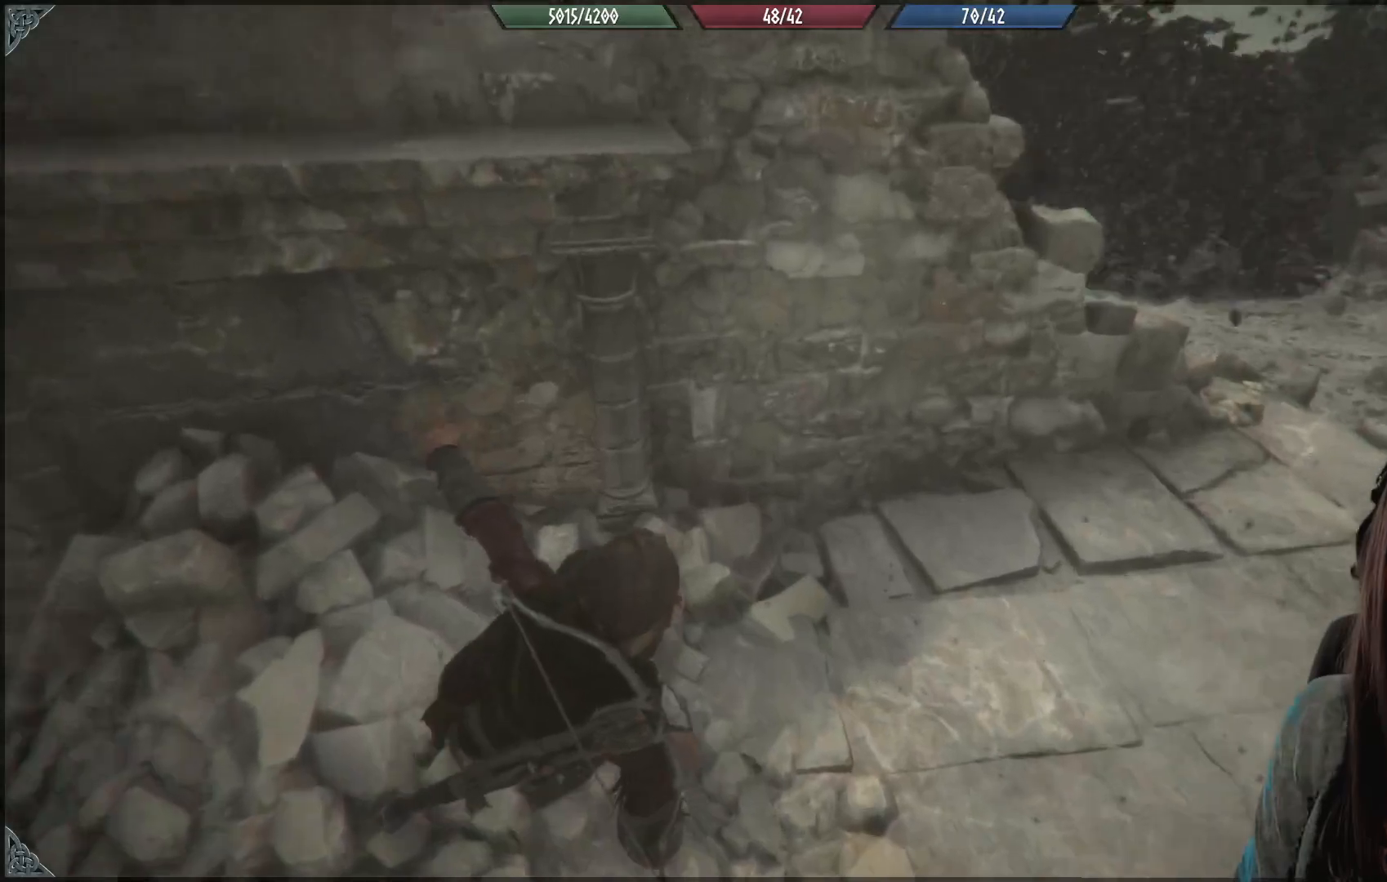
{"buttons": [], "left_stick": "center", "right_stick": "center", "events": [[67, "right_stick", "center"], [100, "left_stick", "center"]]}
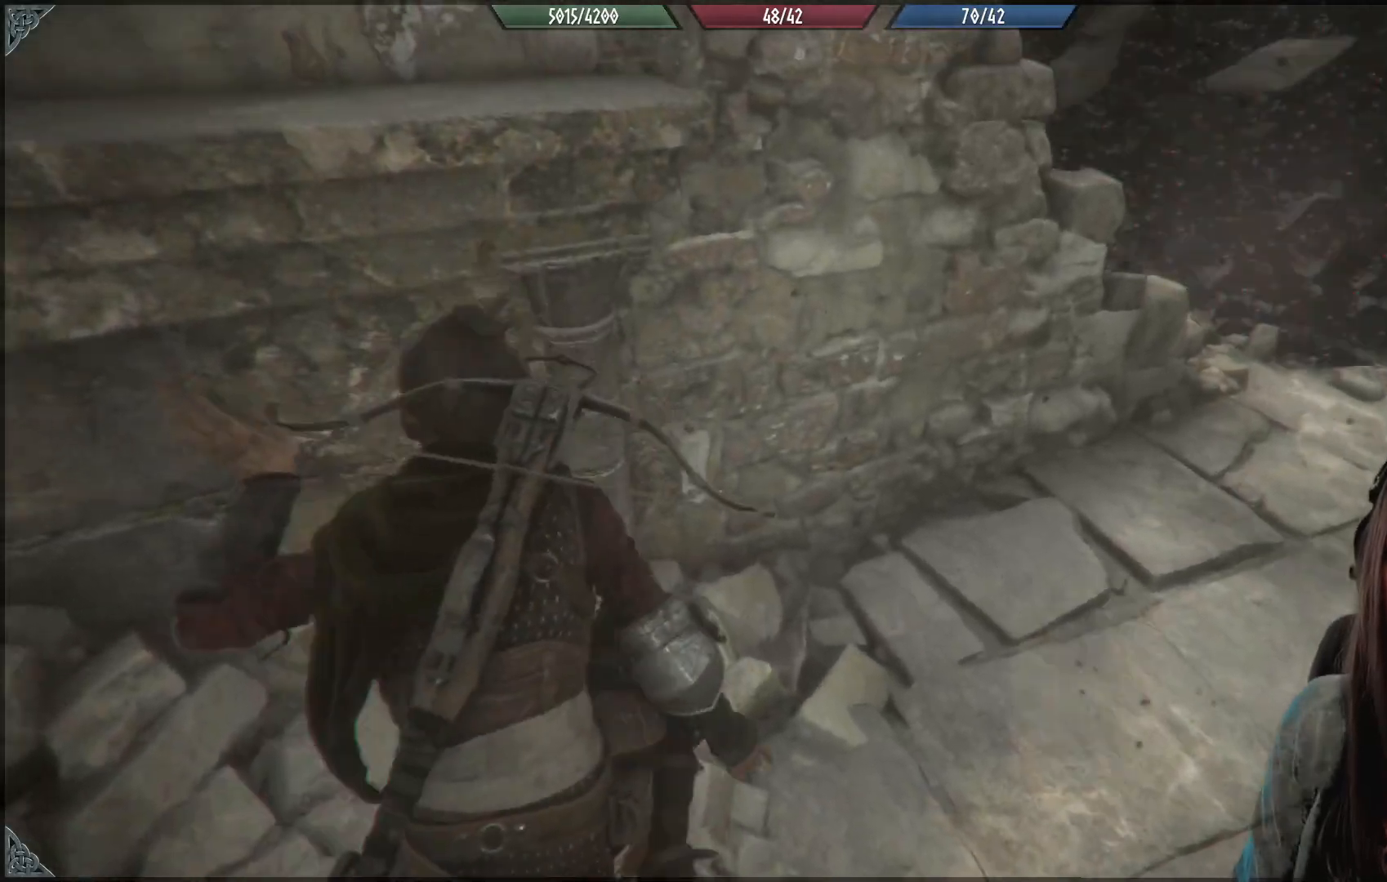
{"buttons": [], "left_stick": "center", "right_stick": "center", "events": []}
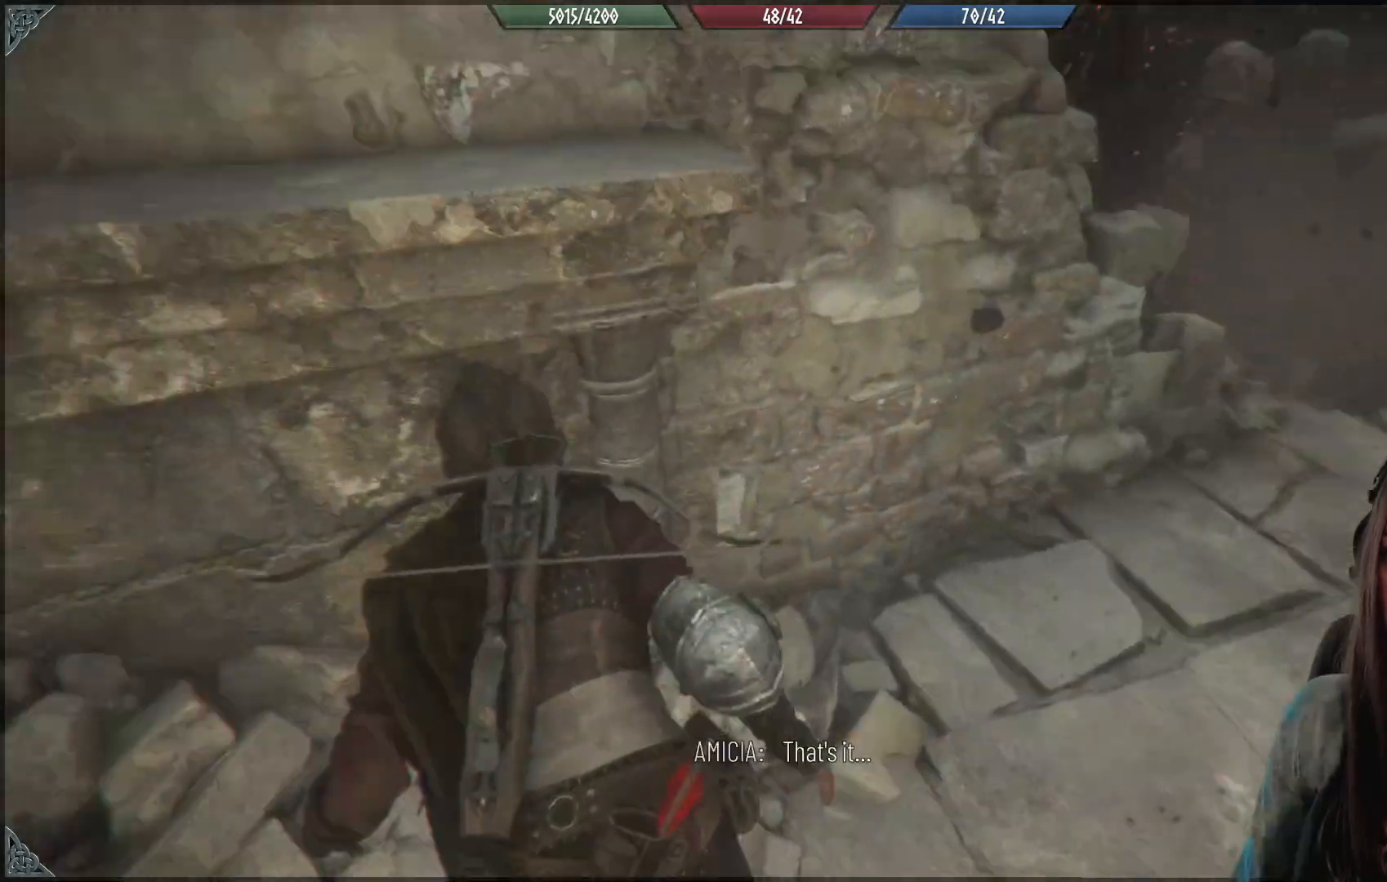
{"buttons": [], "left_stick": "center", "right_stick": "center", "events": []}
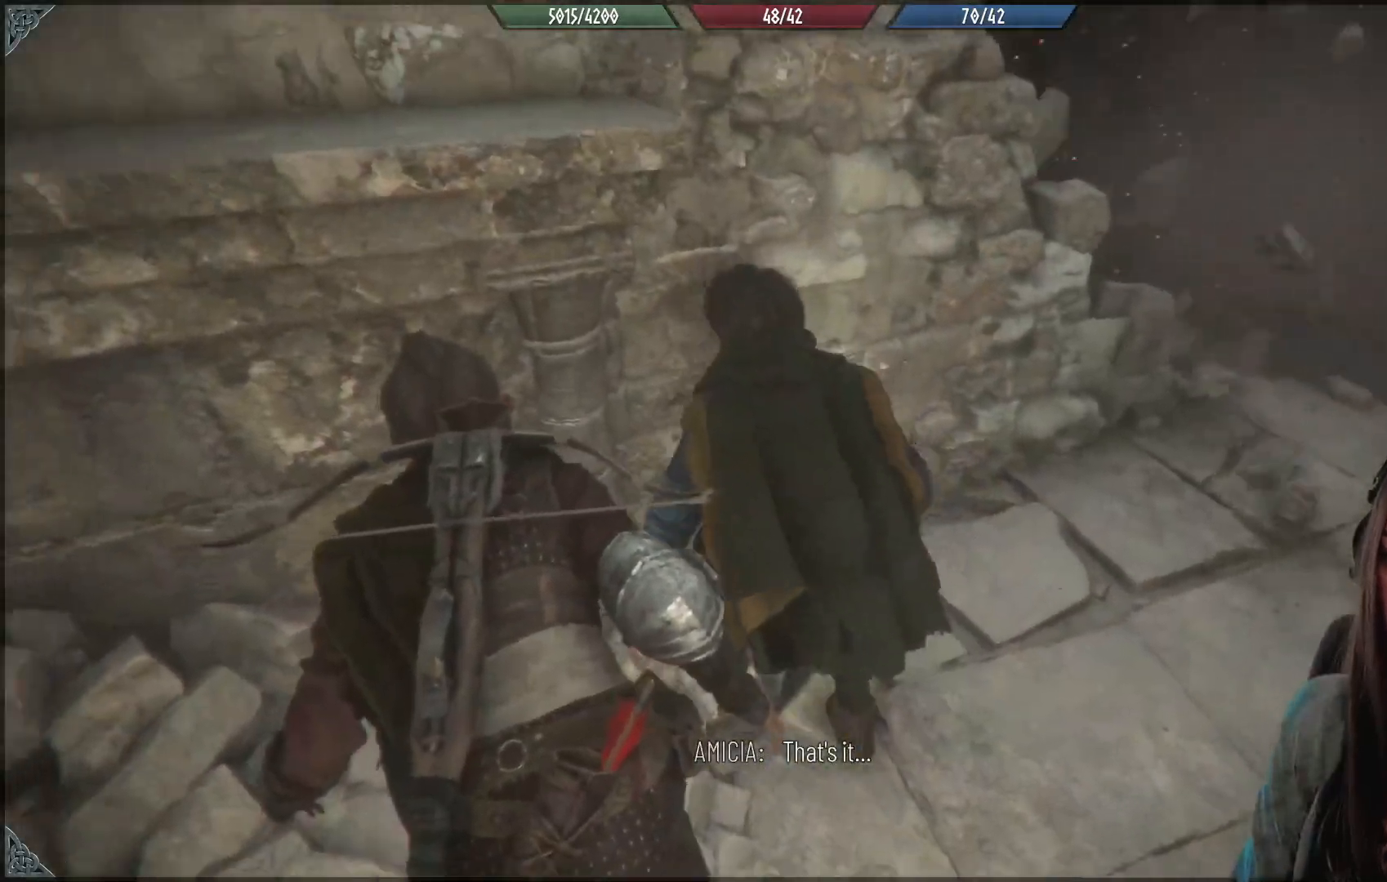
{"buttons": [], "left_stick": "center", "right_stick": "up-left", "events": [[467, "right_stick", "up-left"]]}
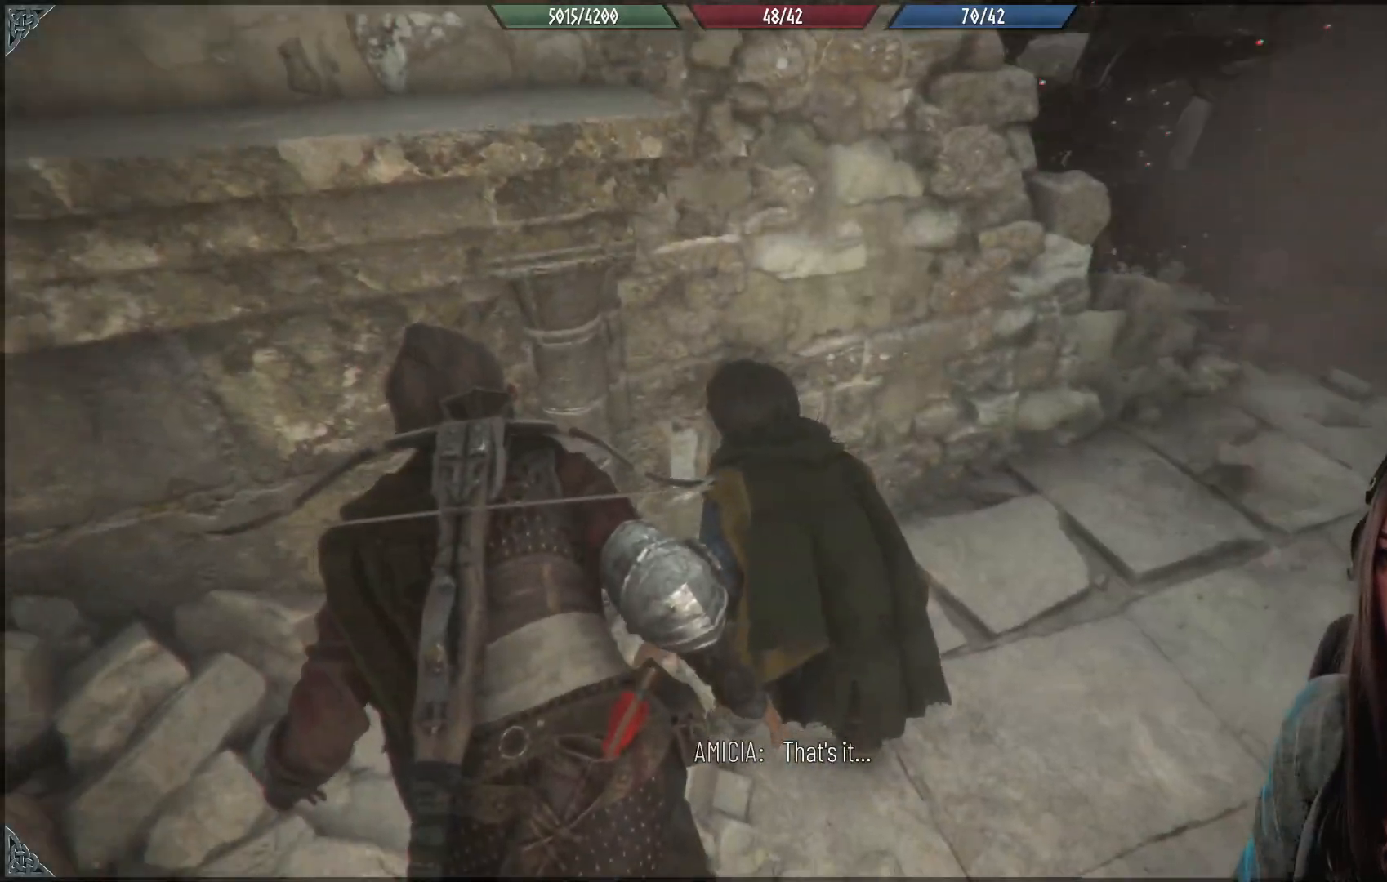
{"buttons": [], "left_stick": "center", "right_stick": "center", "events": [[467, "right_stick", "center"]]}
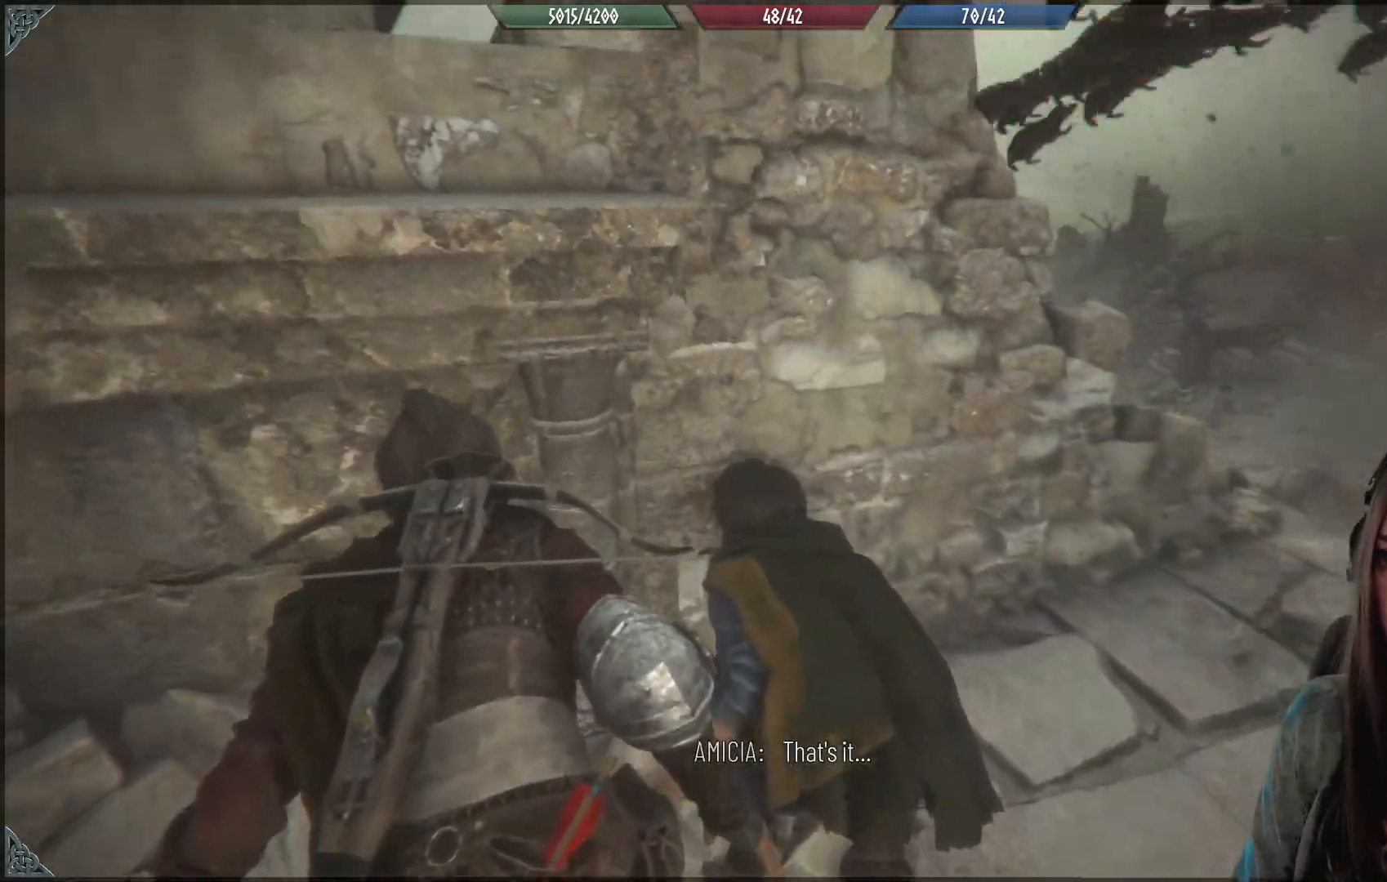
{"buttons": [], "left_stick": "right", "right_stick": "left", "events": [[333, "left_stick", "right"], [400, "right_stick", "left"]]}
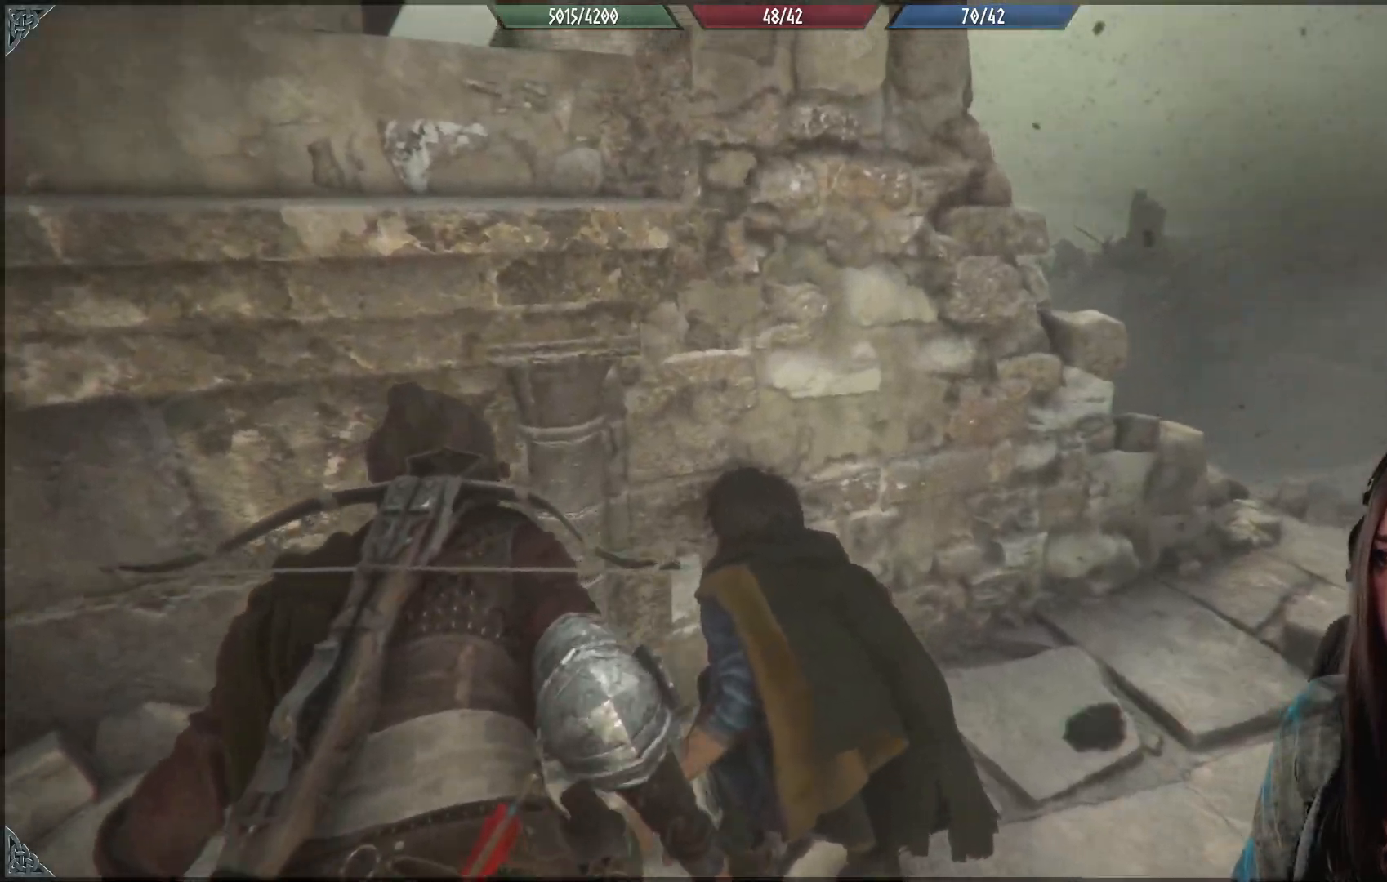
{"buttons": [], "left_stick": "right", "right_stick": "center", "events": [[167, "right_stick", "center"]]}
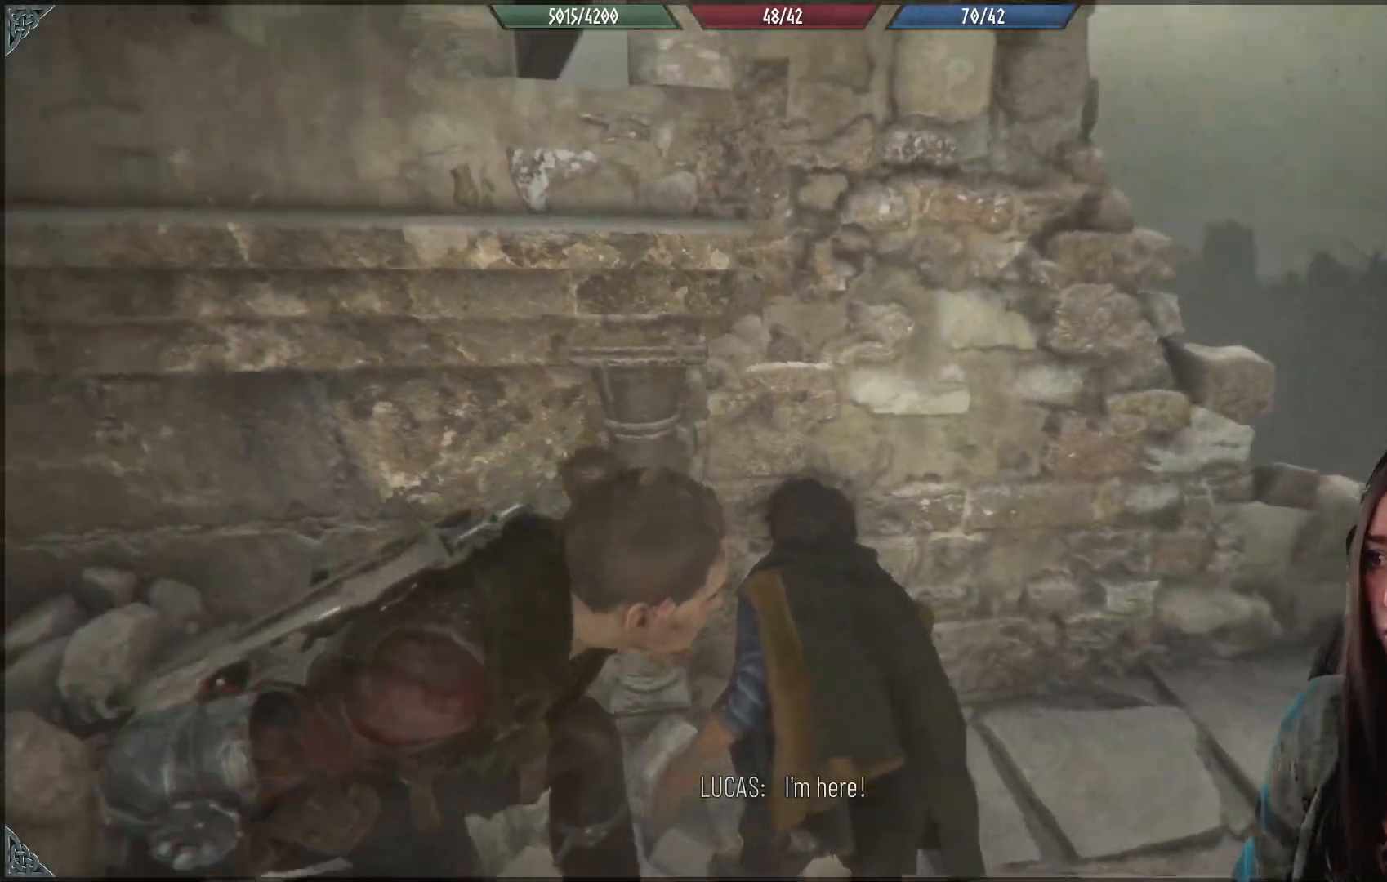
{"buttons": [], "left_stick": "up-right", "right_stick": "center", "events": [[67, "right_stick", "down"], [317, "left_stick", "up-right"], [333, "right_stick", "center"]]}
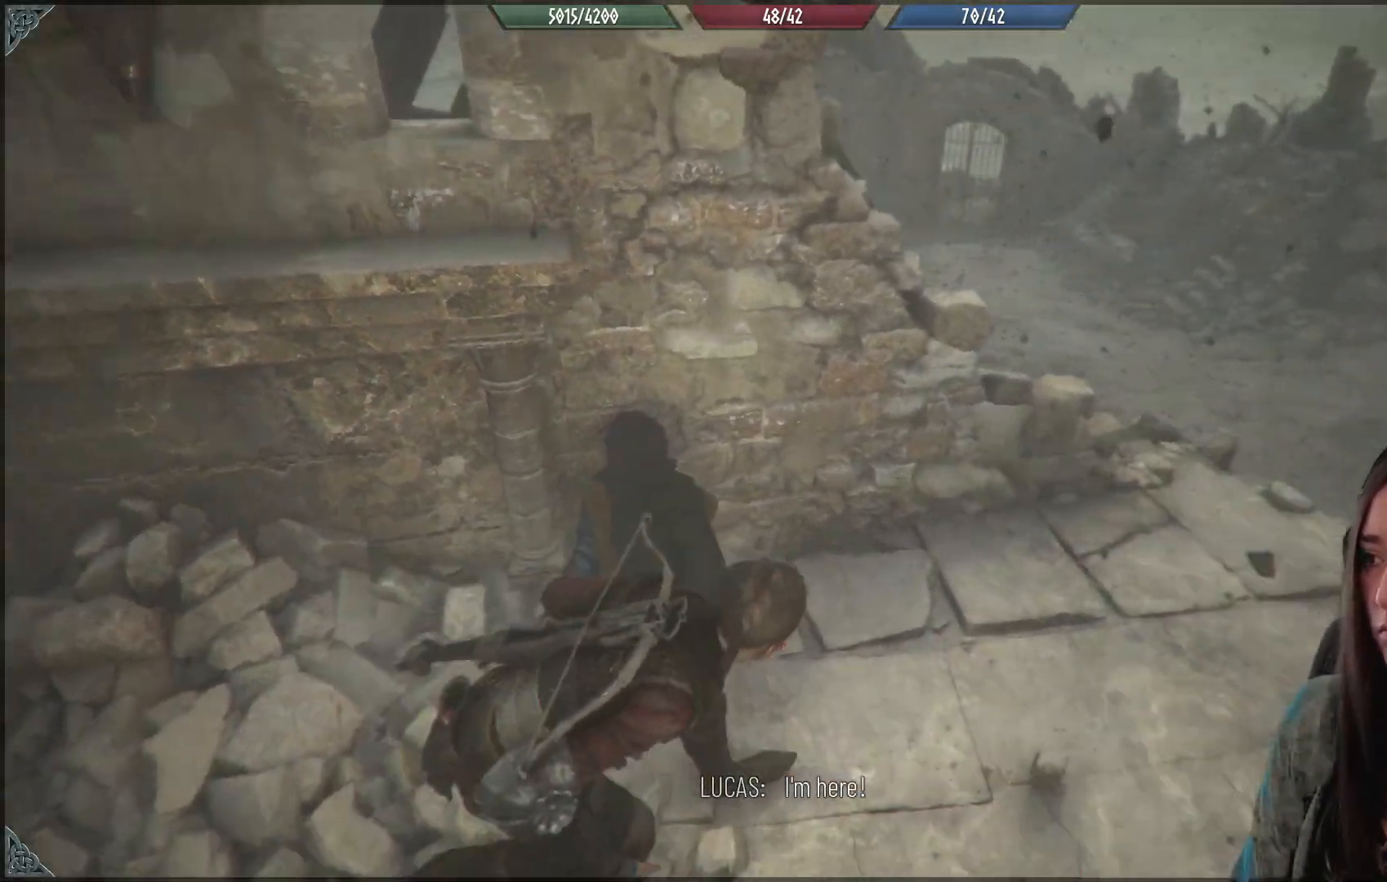
{"buttons": [], "left_stick": "center", "right_stick": "center", "events": [[83, "right_stick", "left"], [100, "left_stick", "up"], [317, "right_stick", "center"], [417, "left_stick", "center"]]}
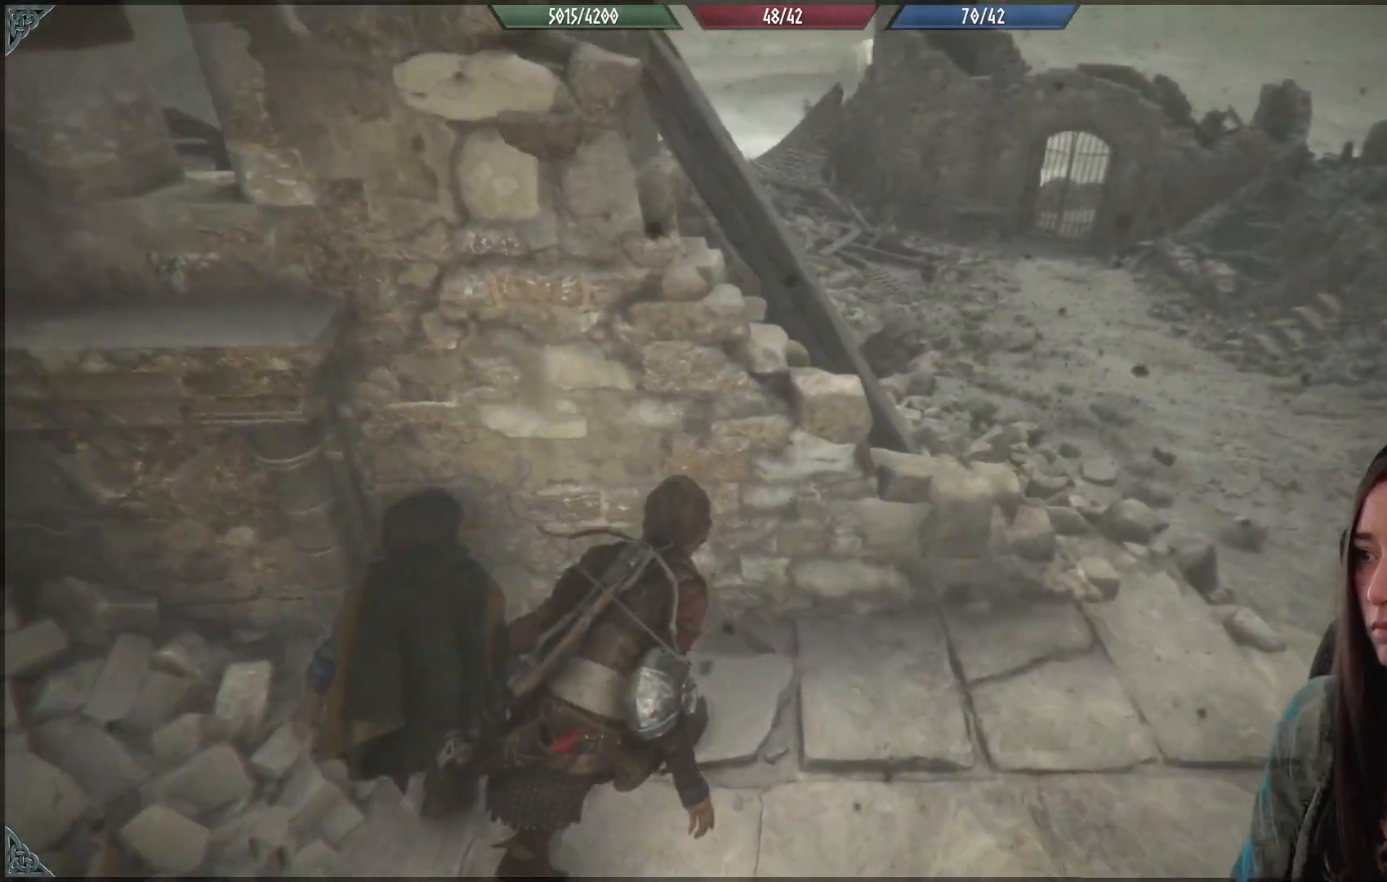
{"buttons": [], "left_stick": "center", "right_stick": "center", "events": []}
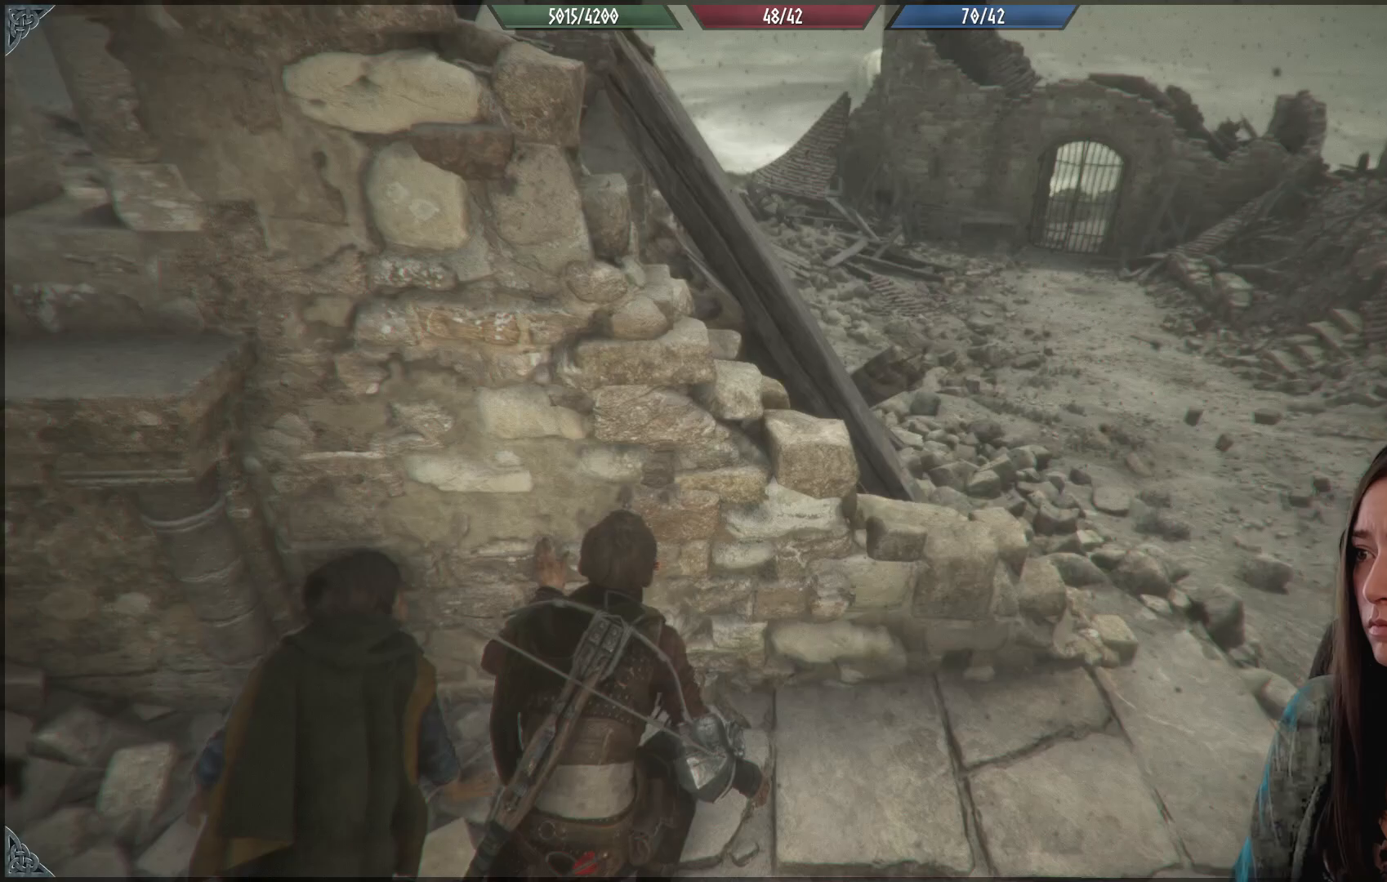
{"buttons": [], "left_stick": "down-left", "right_stick": "center", "events": [[167, "left_stick", "down-left"], [250, "right_stick", "up-right"], [417, "right_stick", "center"]]}
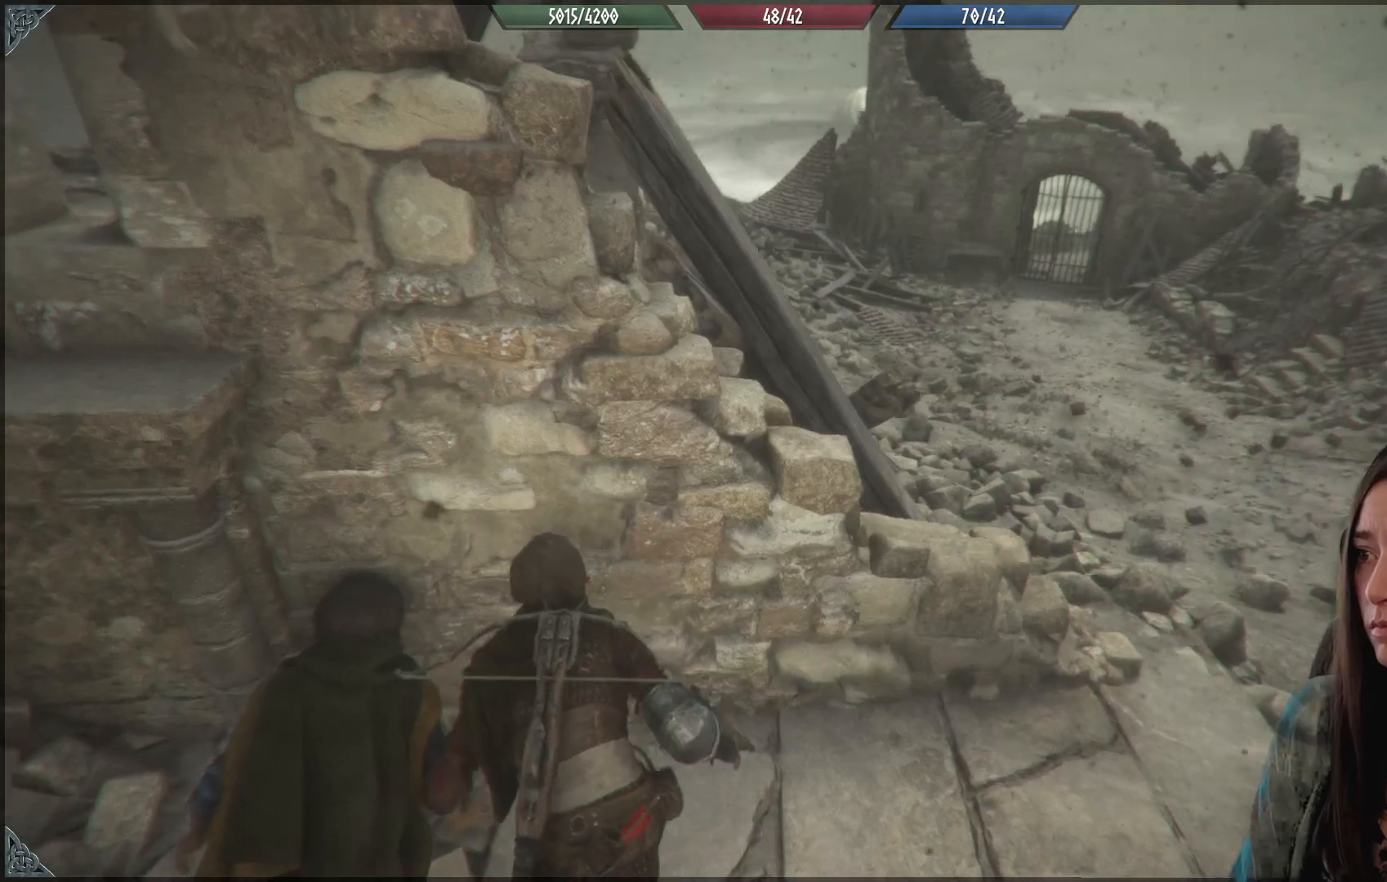
{"buttons": [], "left_stick": "center", "right_stick": "center", "events": [[100, "left_stick", "up-left"], [267, "left_stick", "up"], [483, "left_stick", "center"]]}
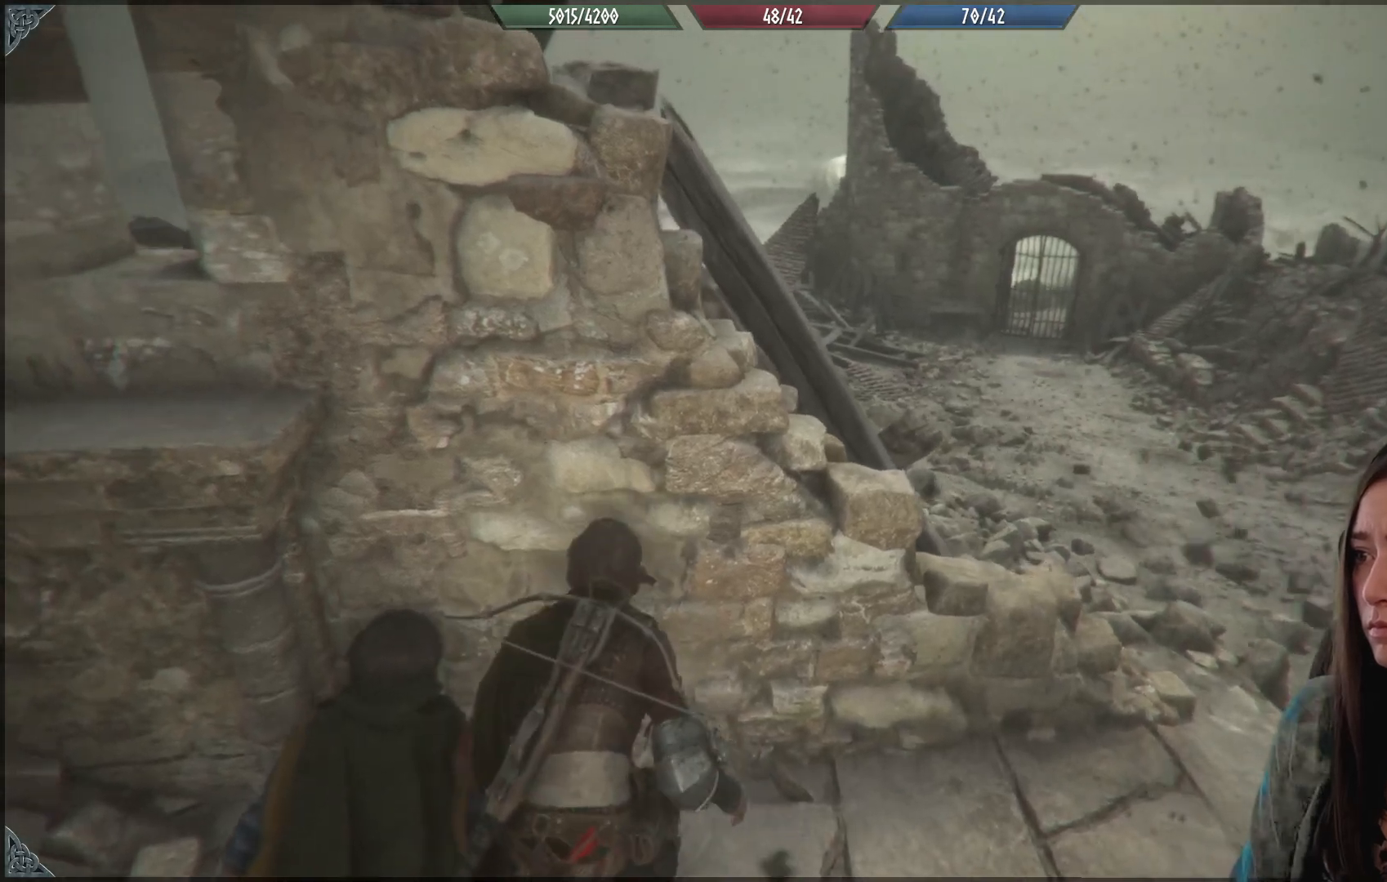
{"buttons": [], "left_stick": "center", "right_stick": "center", "events": [[33, "right_stick", "down-left"], [150, "right_stick", "left"], [283, "right_stick", "center"]]}